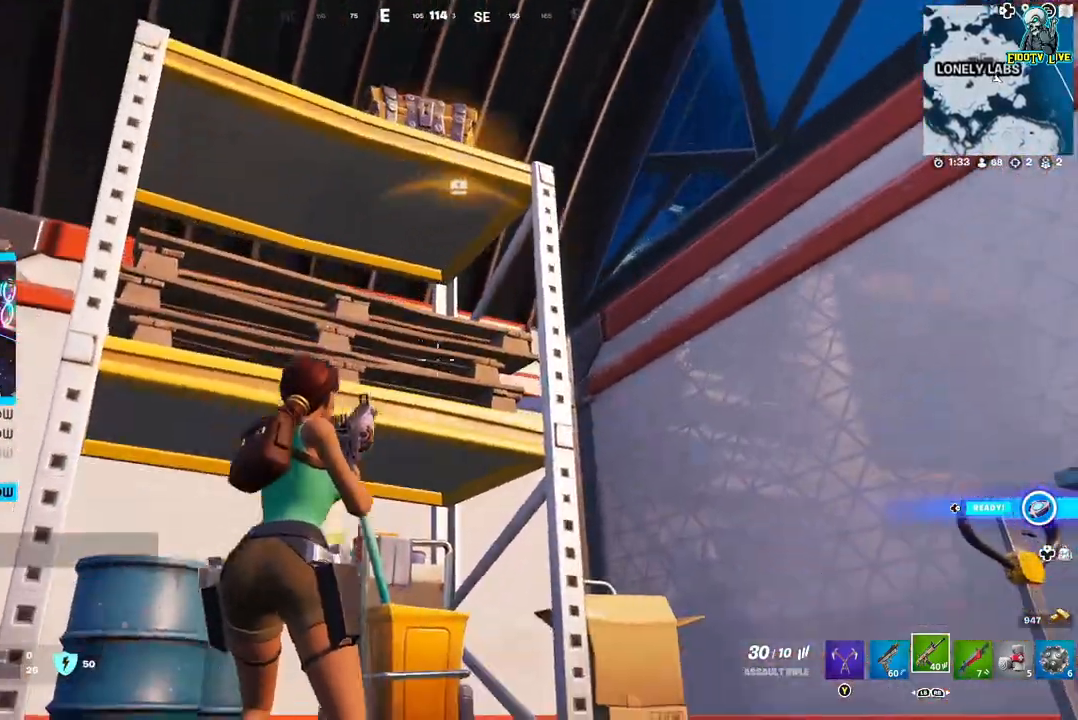
Gameplay with a controller (Xbox layout); each line is a JSON object with the inputs held at the frame after it. "events" lists button and stick changes between this image and that frame as [ms after this image, input, new state], when the widget could be followed in between.
{"buttons": [], "left_stick": "left", "right_stick": "down-left", "events": [[33, "left_stick", "center"], [50, "right_stick", "center"], [100, "Y", "down"], [200, "Y", "up"], [250, "left_stick", "left"], [367, "right_stick", "down-left"]]}
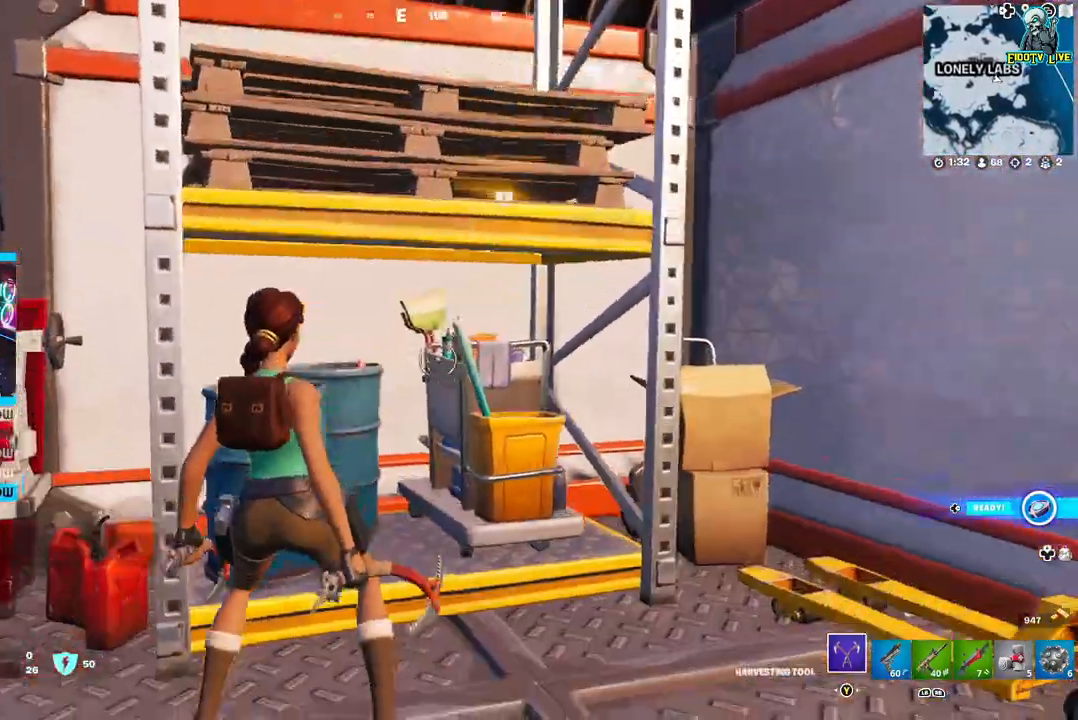
{"buttons": ["R2"], "left_stick": "center", "right_stick": "center", "events": [[83, "right_stick", "center"], [400, "R2", "down"], [400, "left_stick", "center"]]}
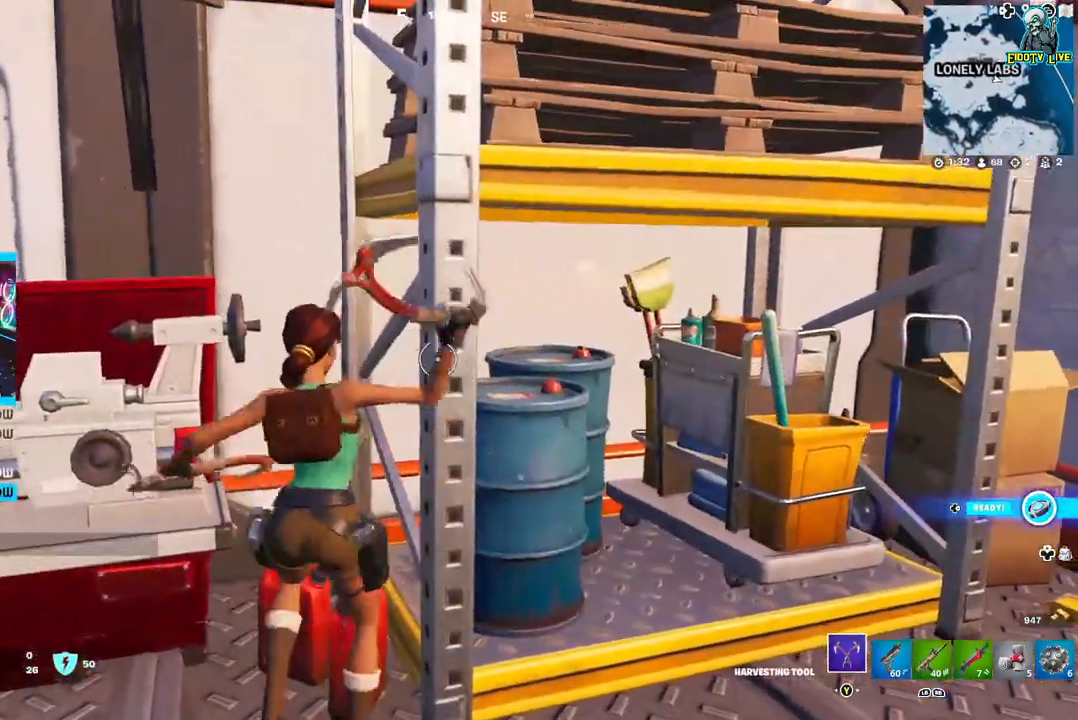
{"buttons": [], "left_stick": "right", "right_stick": "center", "events": [[67, "left_stick", "right"], [167, "R2", "up"]]}
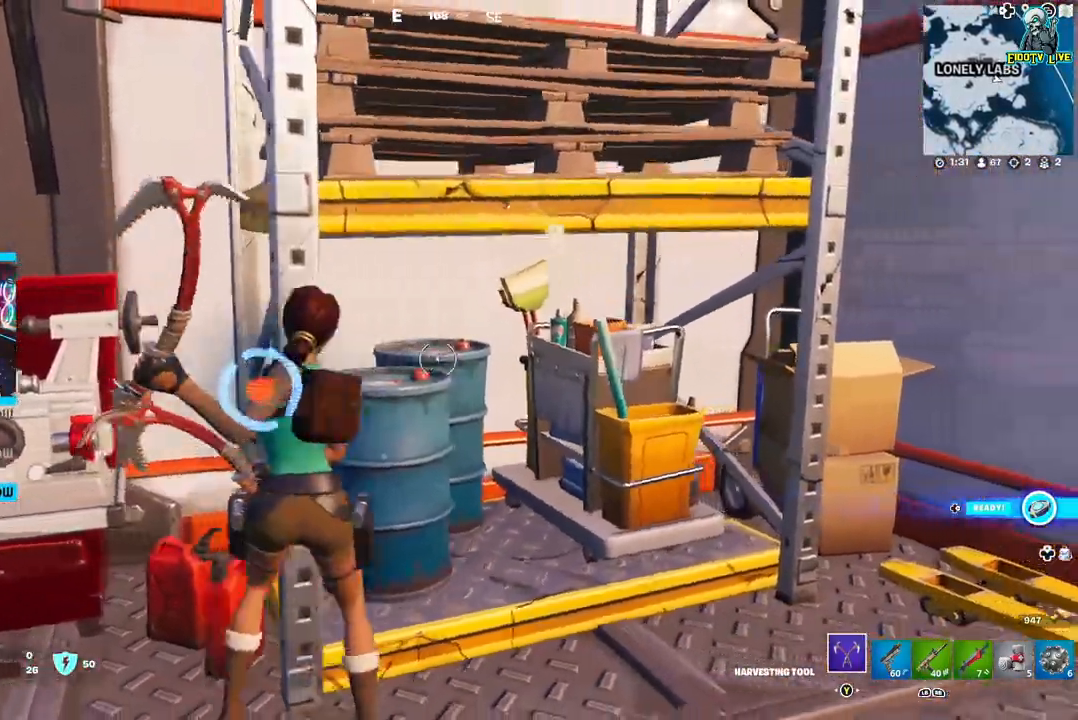
{"buttons": [], "left_stick": "up-right", "right_stick": "center", "events": [[483, "left_stick", "up-right"]]}
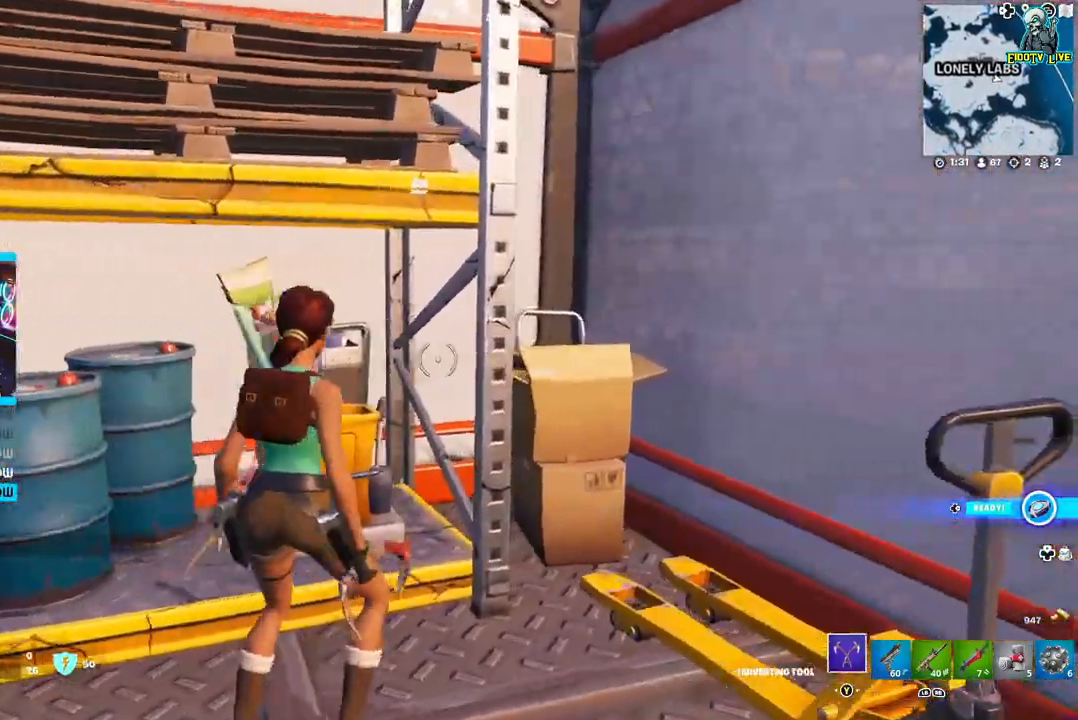
{"buttons": ["R2"], "left_stick": "center", "right_stick": "center", "events": [[17, "R2", "down"], [50, "right_stick", "left"], [183, "left_stick", "center"], [350, "right_stick", "center"]]}
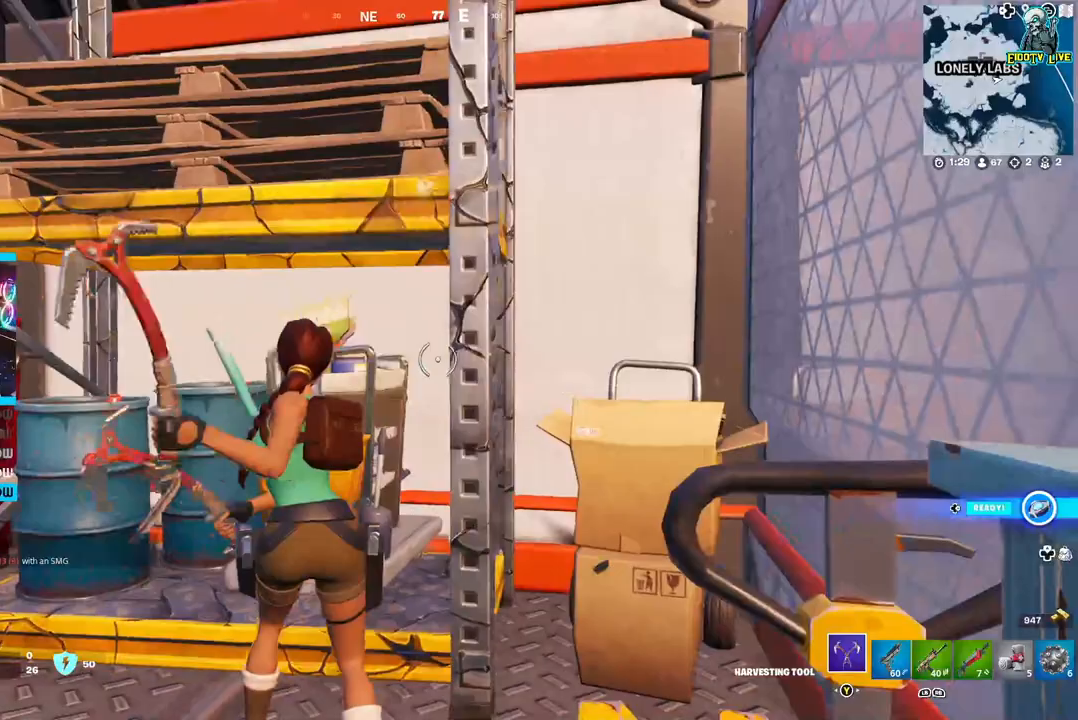
{"buttons": ["R2"], "left_stick": "center", "right_stick": "center", "events": []}
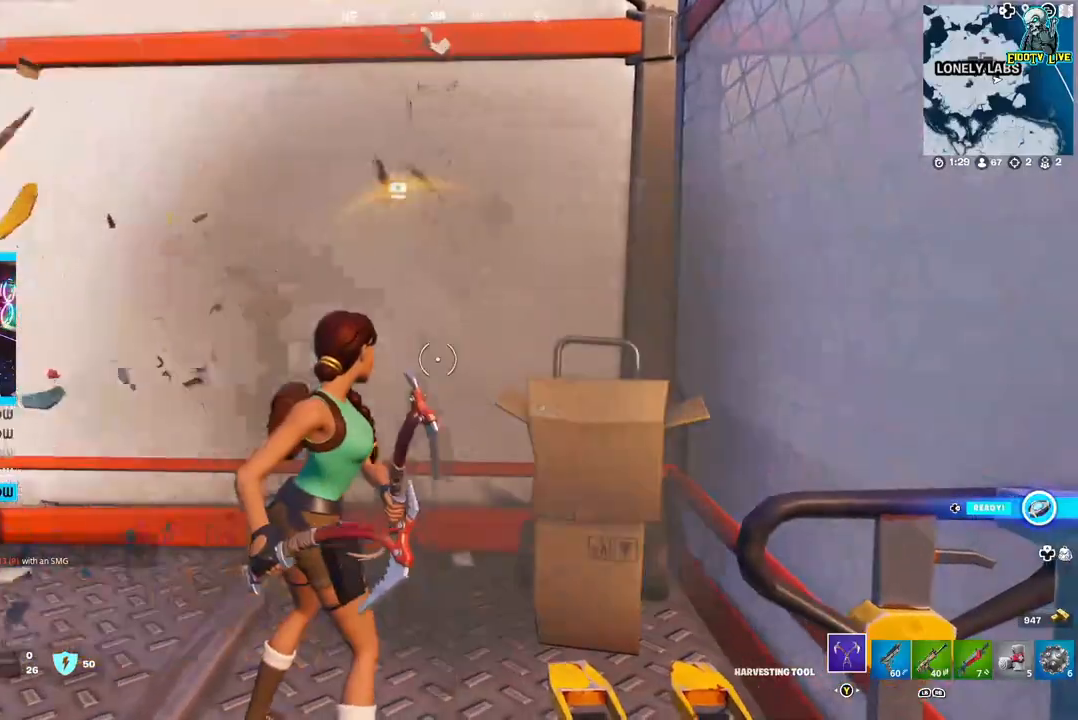
{"buttons": [], "left_stick": "left", "right_stick": "center", "events": [[183, "left_stick", "left"], [200, "R2", "up"]]}
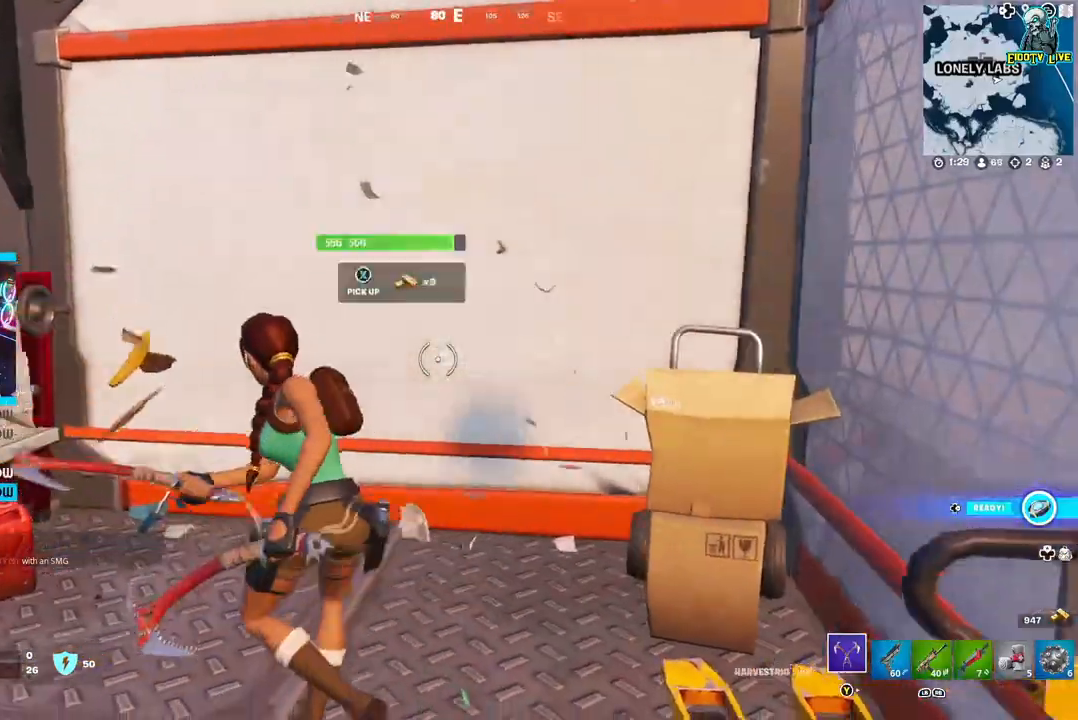
{"buttons": [], "left_stick": "up-left", "right_stick": "center", "events": [[467, "left_stick", "up-left"]]}
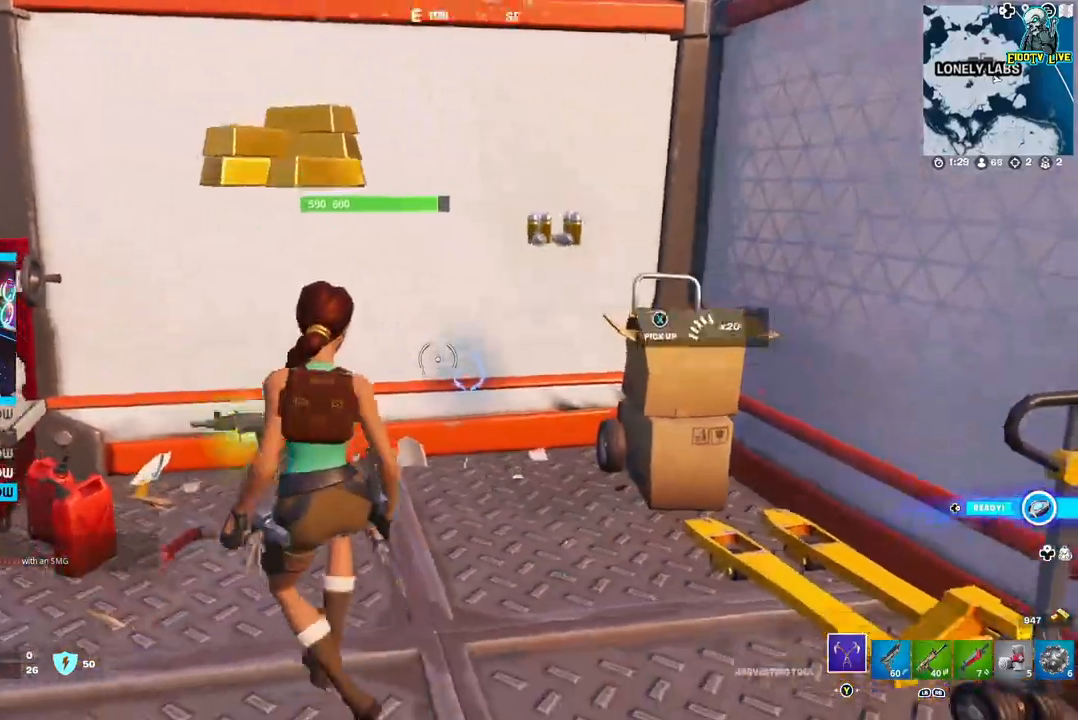
{"buttons": [], "left_stick": "up-right", "right_stick": "center", "events": [[233, "left_stick", "up"], [483, "left_stick", "up-right"]]}
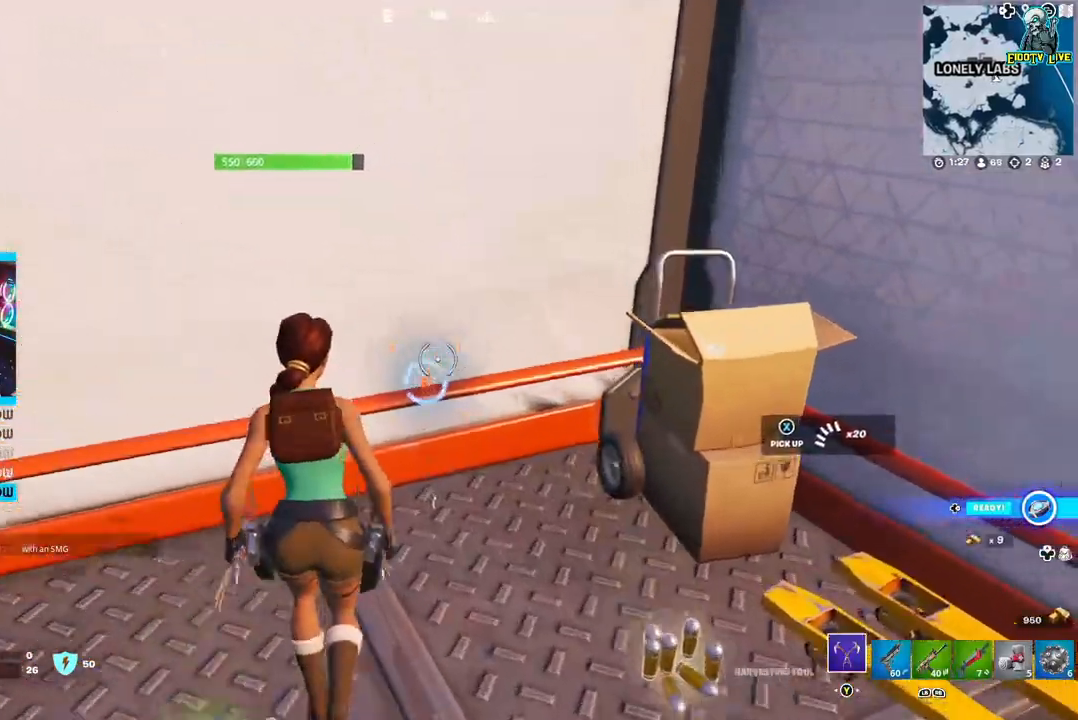
{"buttons": [], "left_stick": "up-right", "right_stick": "center", "events": [[17, "right_stick", "right"], [483, "right_stick", "center"]]}
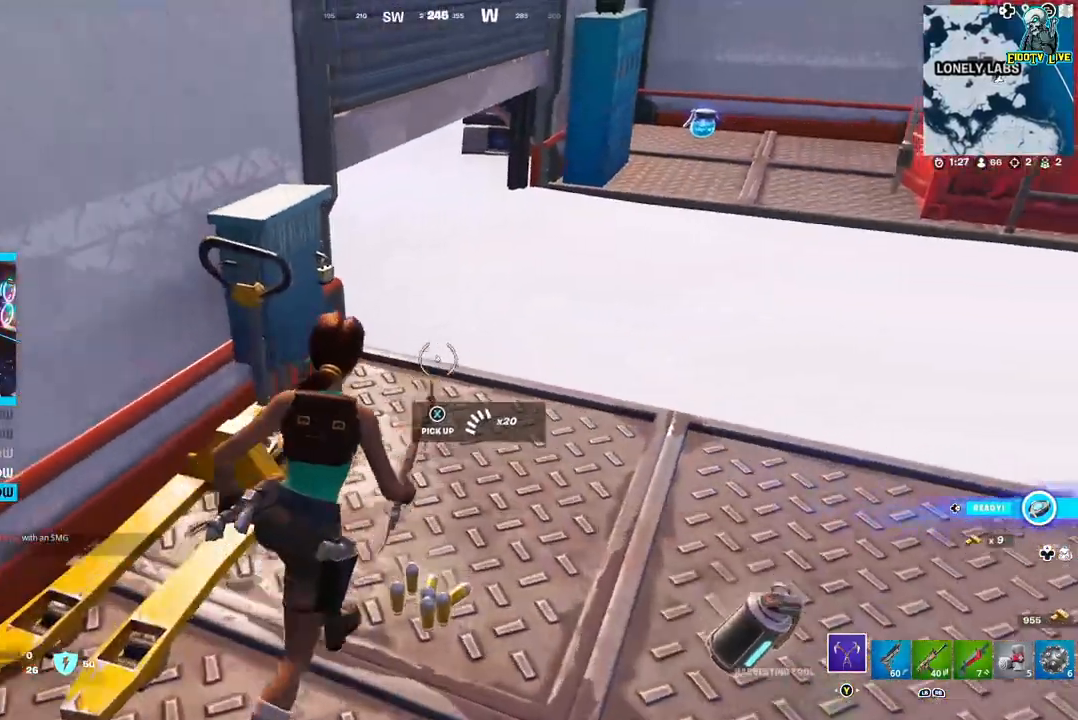
{"buttons": [], "left_stick": "down", "right_stick": "center", "events": [[200, "left_stick", "down"]]}
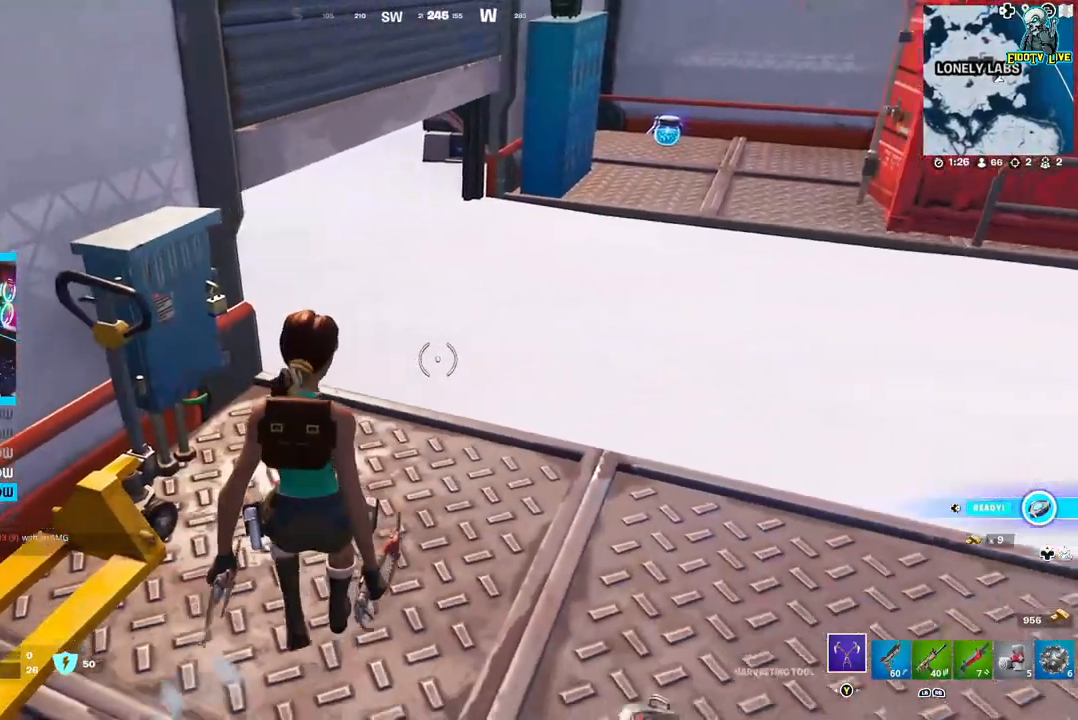
{"buttons": [], "left_stick": "center", "right_stick": "center", "events": [[17, "right_stick", "right"], [233, "right_stick", "center"], [467, "left_stick", "center"]]}
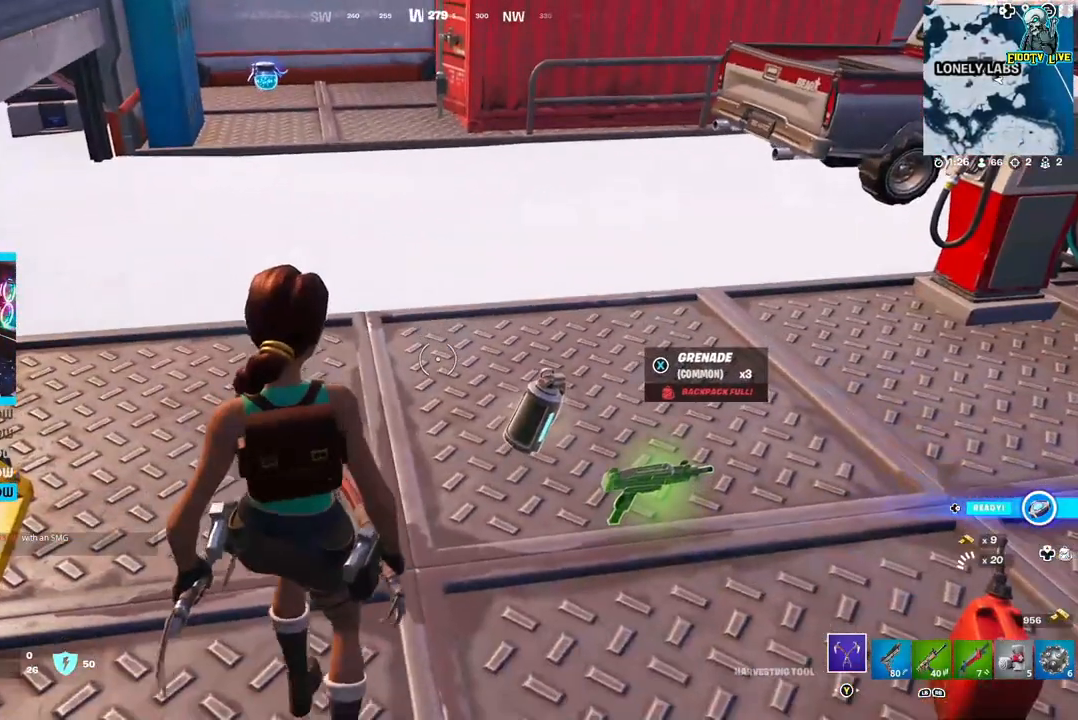
{"buttons": [], "left_stick": "center", "right_stick": "center", "events": []}
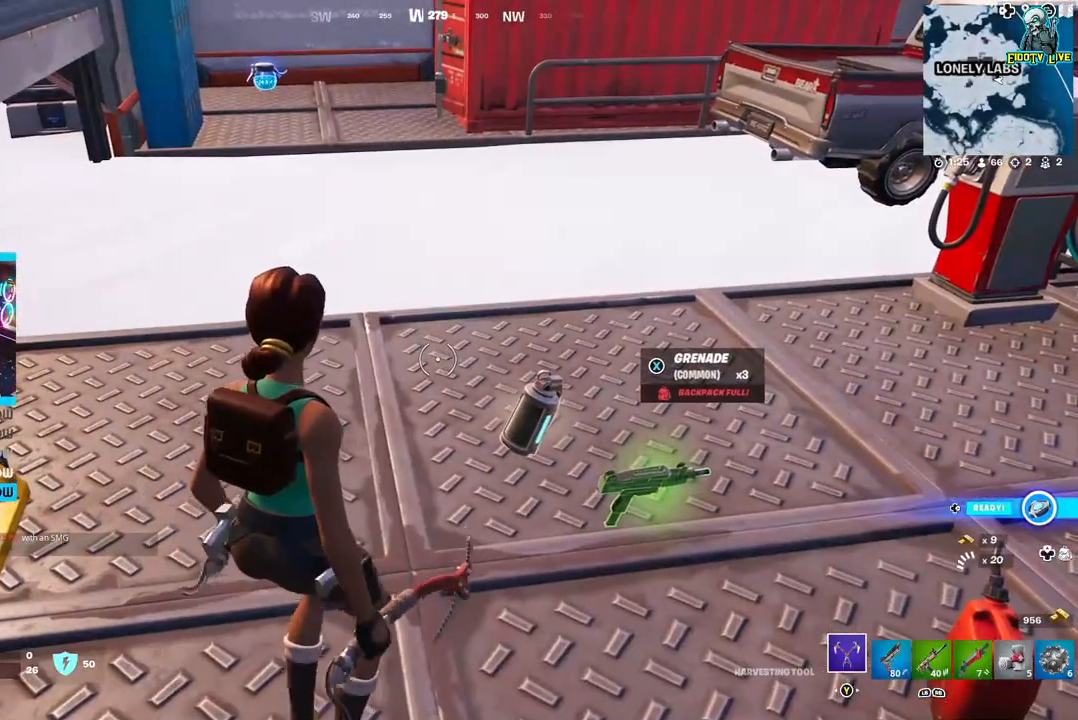
{"buttons": [], "left_stick": "center", "right_stick": "center", "events": [[183, "left_stick", "up-left"], [383, "left_stick", "center"]]}
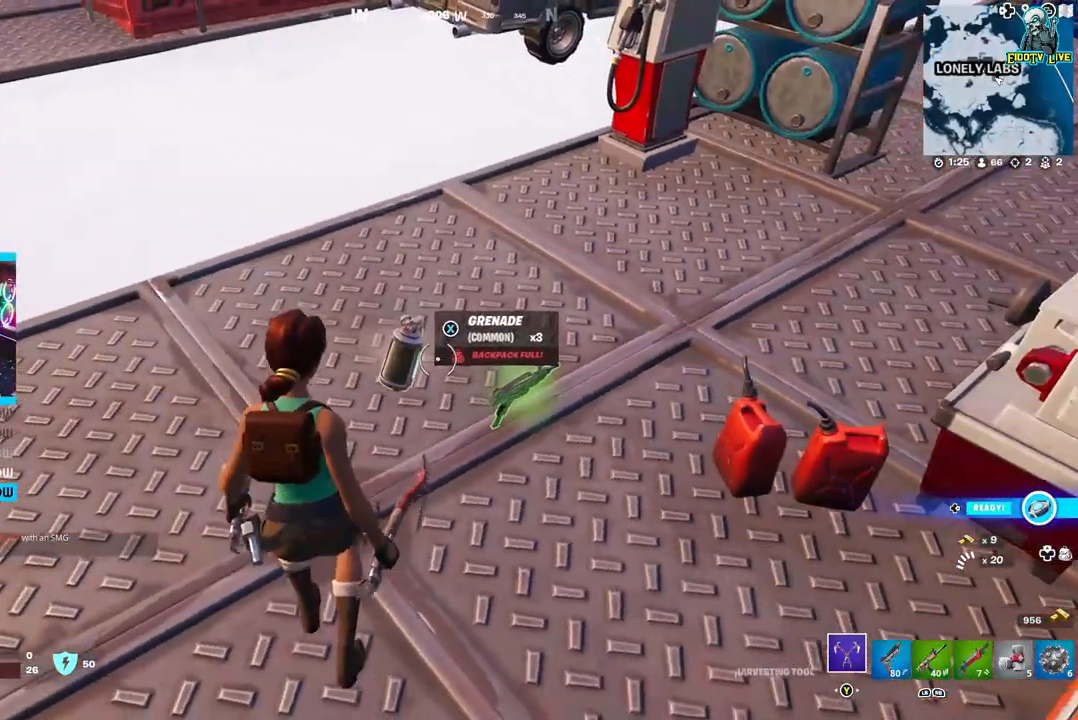
{"buttons": [], "left_stick": "center", "right_stick": "center", "events": [[233, "left_stick", "left"], [433, "left_stick", "center"]]}
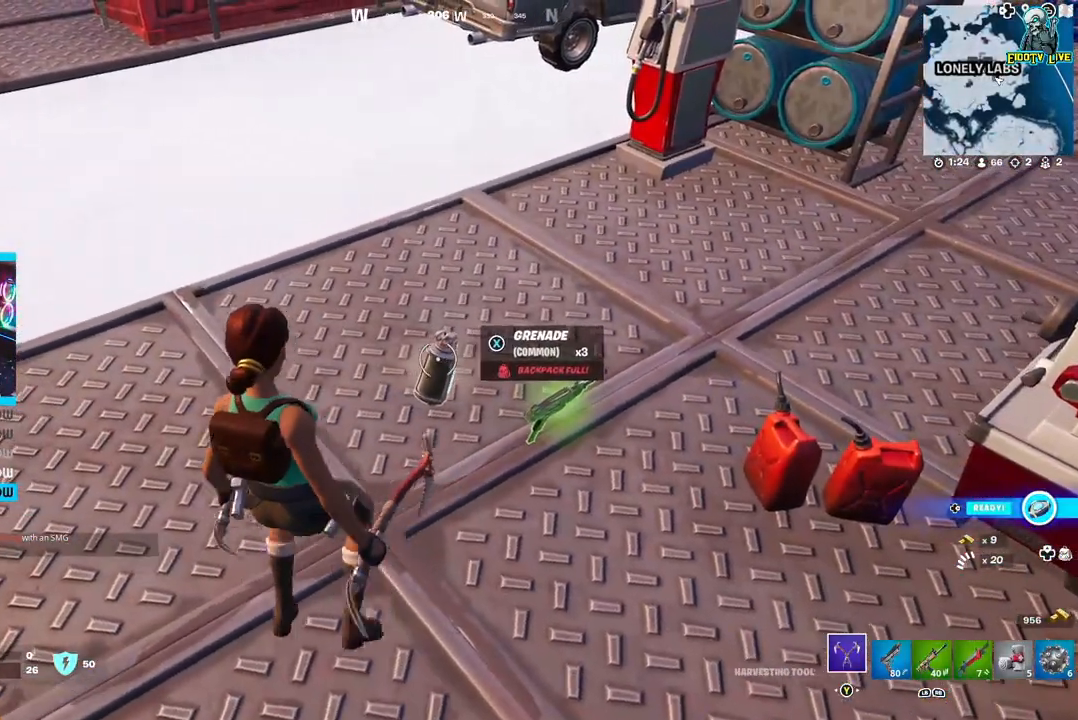
{"buttons": [], "left_stick": "center", "right_stick": "center", "events": [[133, "R1", "down"], [250, "R1", "up"], [333, "R1", "down"], [433, "R1", "up"]]}
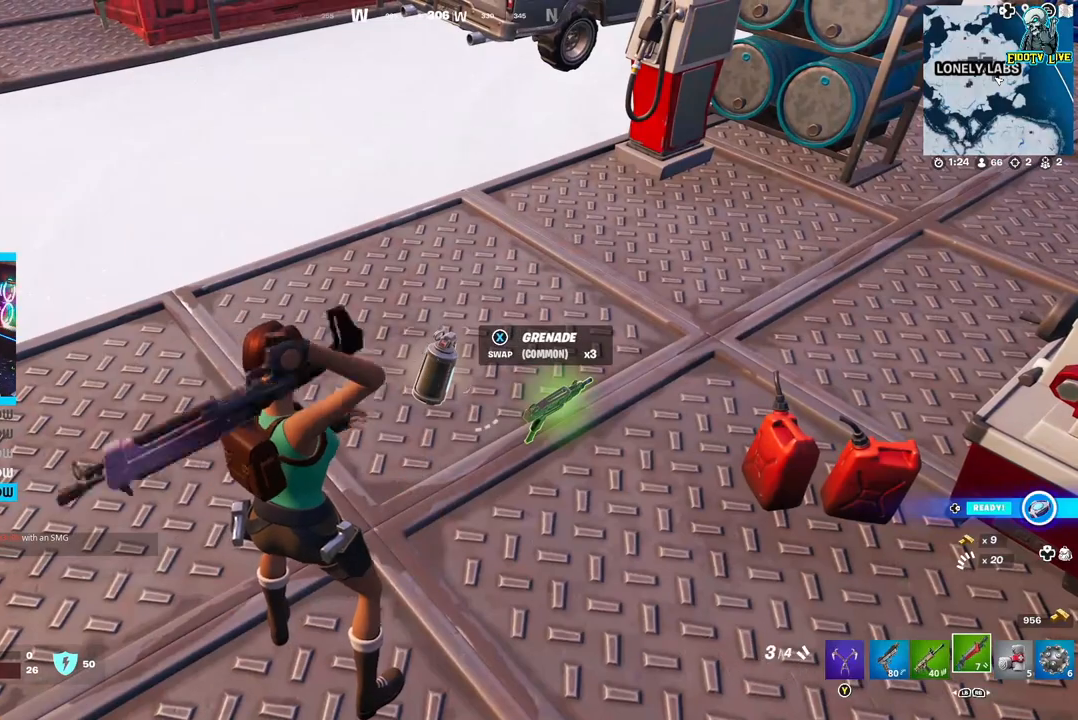
{"buttons": [], "left_stick": "center", "right_stick": "center", "events": [[17, "R1", "down"], [100, "R1", "up"], [167, "R1", "down"], [267, "R1", "up"]]}
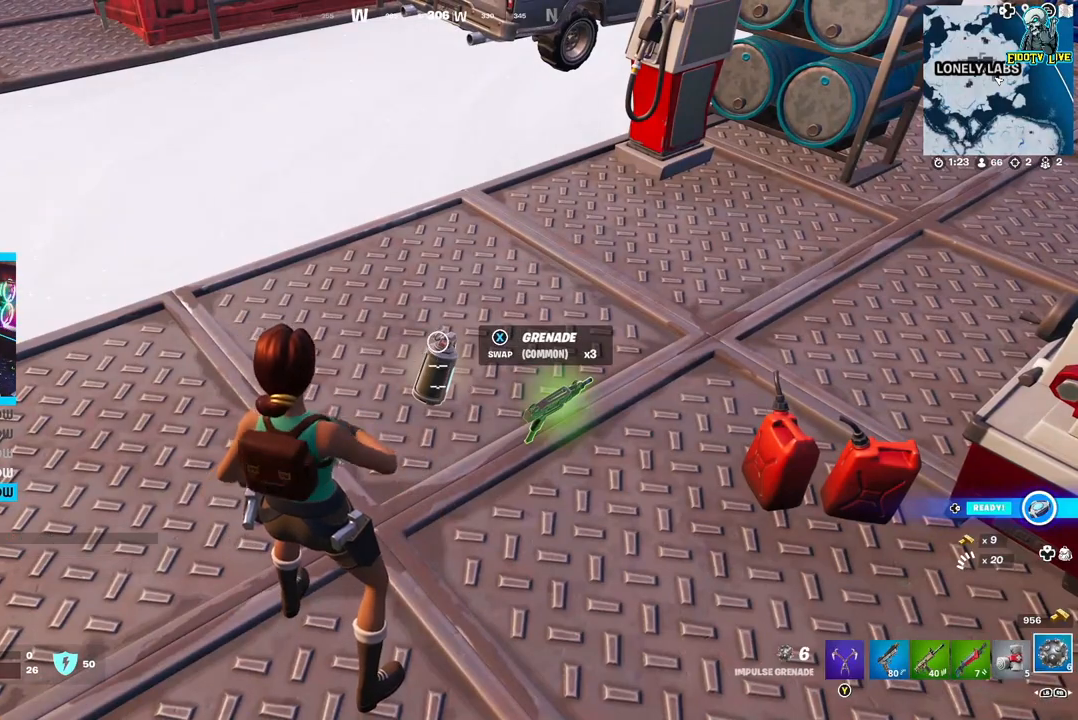
{"buttons": [], "left_stick": "center", "right_stick": "center", "events": [[50, "X", "down"], [133, "X", "up"]]}
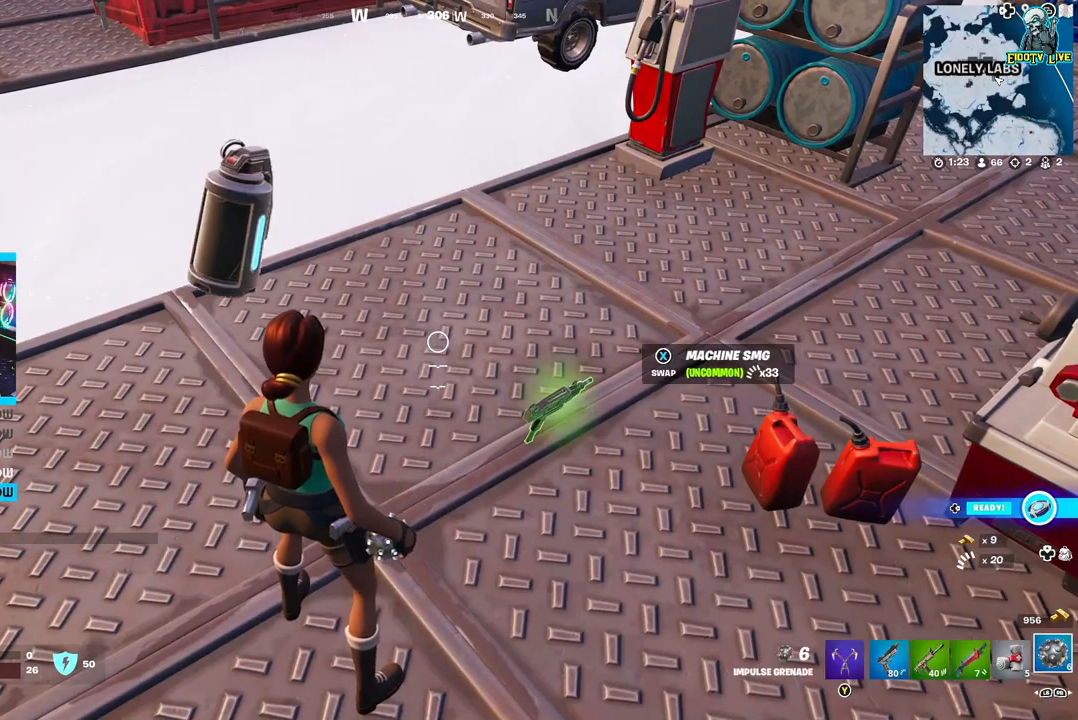
{"buttons": [], "left_stick": "up", "right_stick": "center", "events": [[67, "left_stick", "up"], [150, "right_stick", "up"], [267, "right_stick", "center"]]}
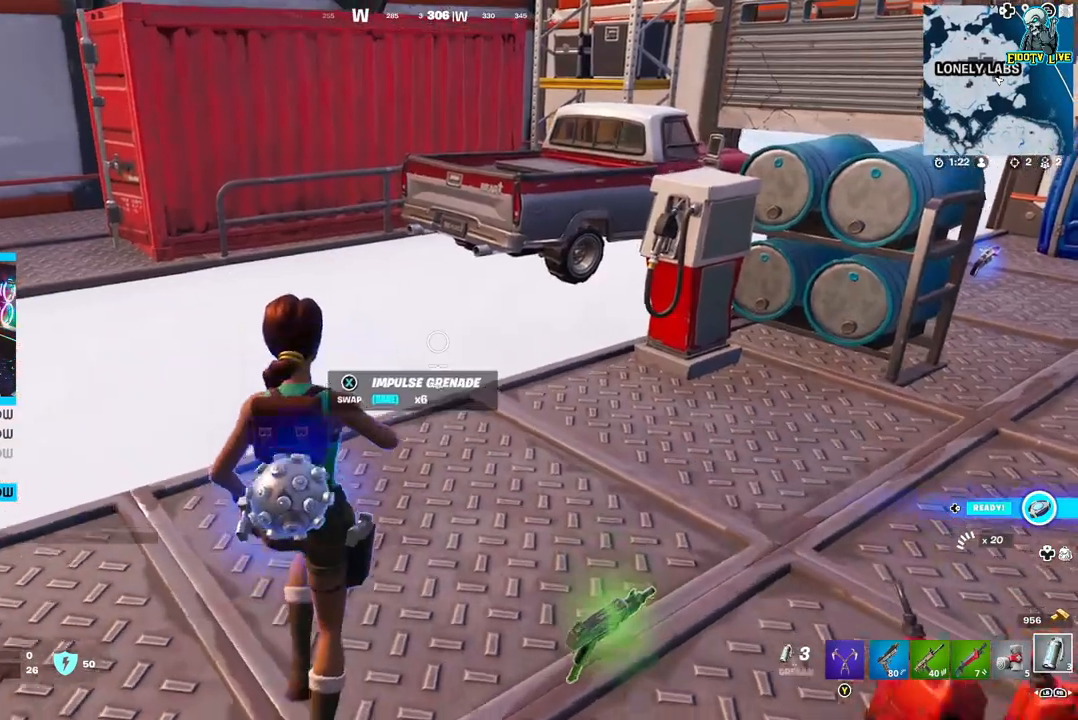
{"buttons": [], "left_stick": "up-left", "right_stick": "left", "events": [[383, "right_stick", "left"], [433, "left_stick", "up-left"]]}
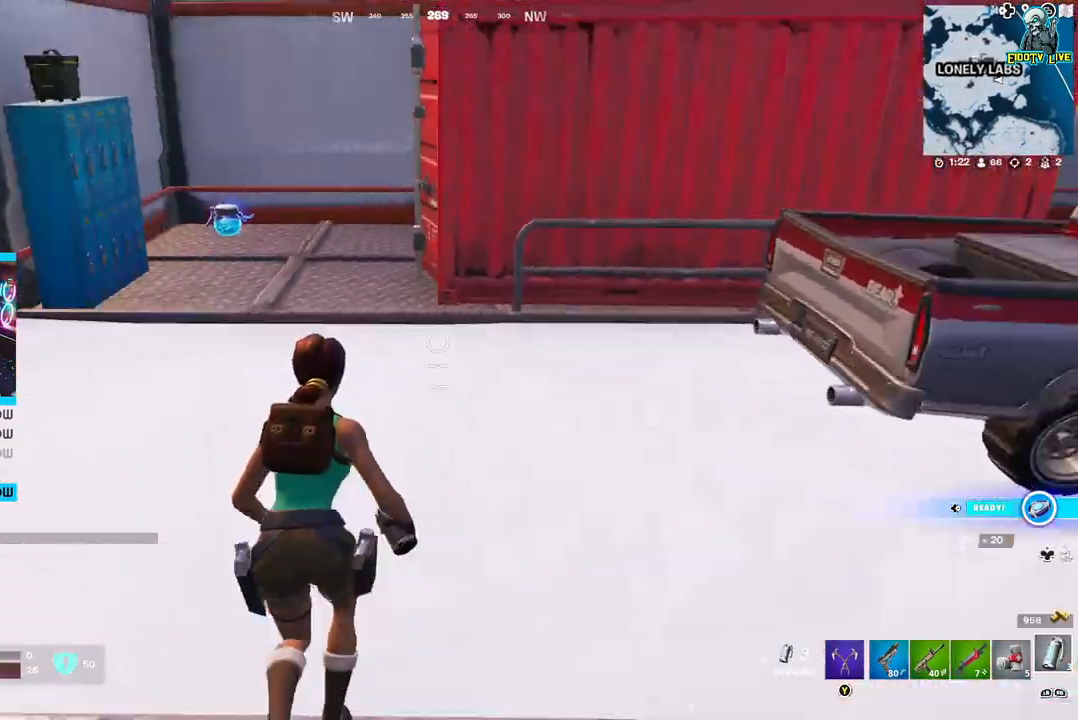
{"buttons": [], "left_stick": "up", "right_stick": "center", "events": [[83, "right_stick", "center"], [300, "left_stick", "up"]]}
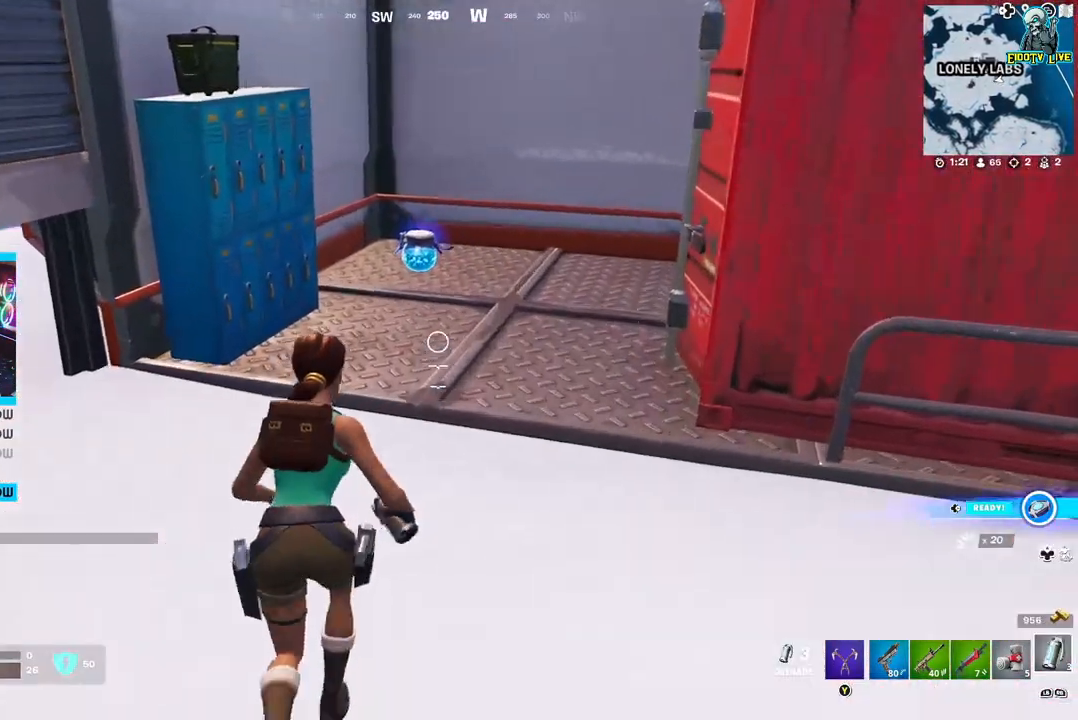
{"buttons": [], "left_stick": "up", "right_stick": "up-left", "events": [[317, "right_stick", "left"], [450, "right_stick", "up-left"]]}
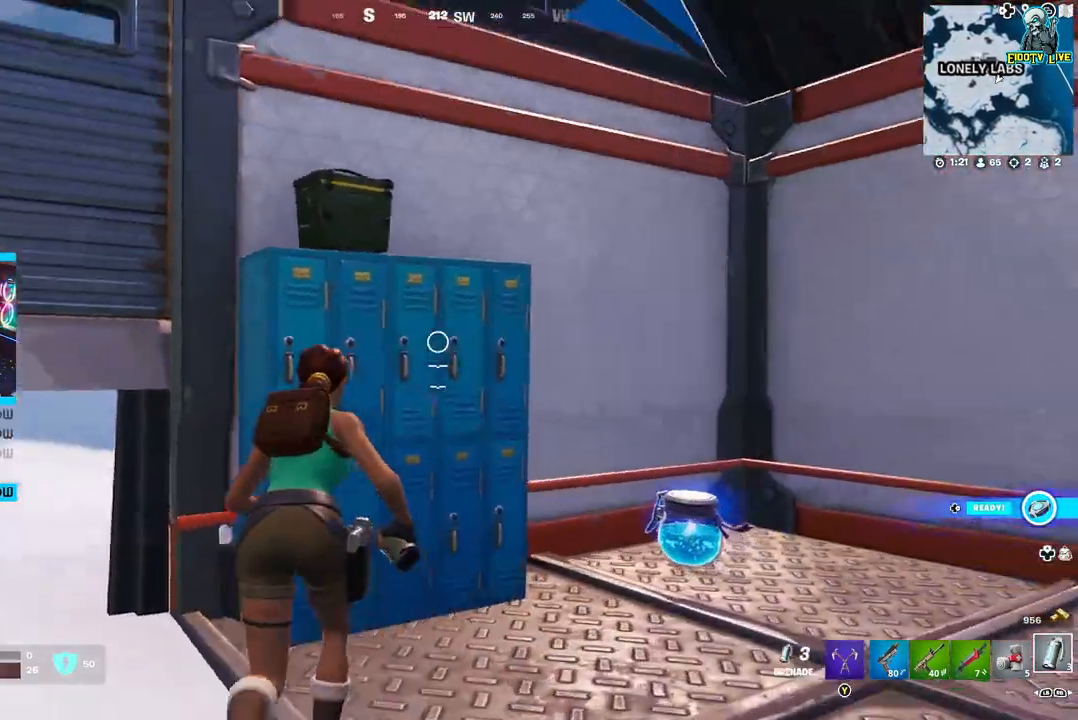
{"buttons": [], "left_stick": "center", "right_stick": "center", "events": [[133, "right_stick", "up"], [233, "right_stick", "center"], [267, "left_stick", "center"], [283, "right_stick", "left"], [333, "left_stick", "left"], [433, "right_stick", "center"], [483, "left_stick", "center"]]}
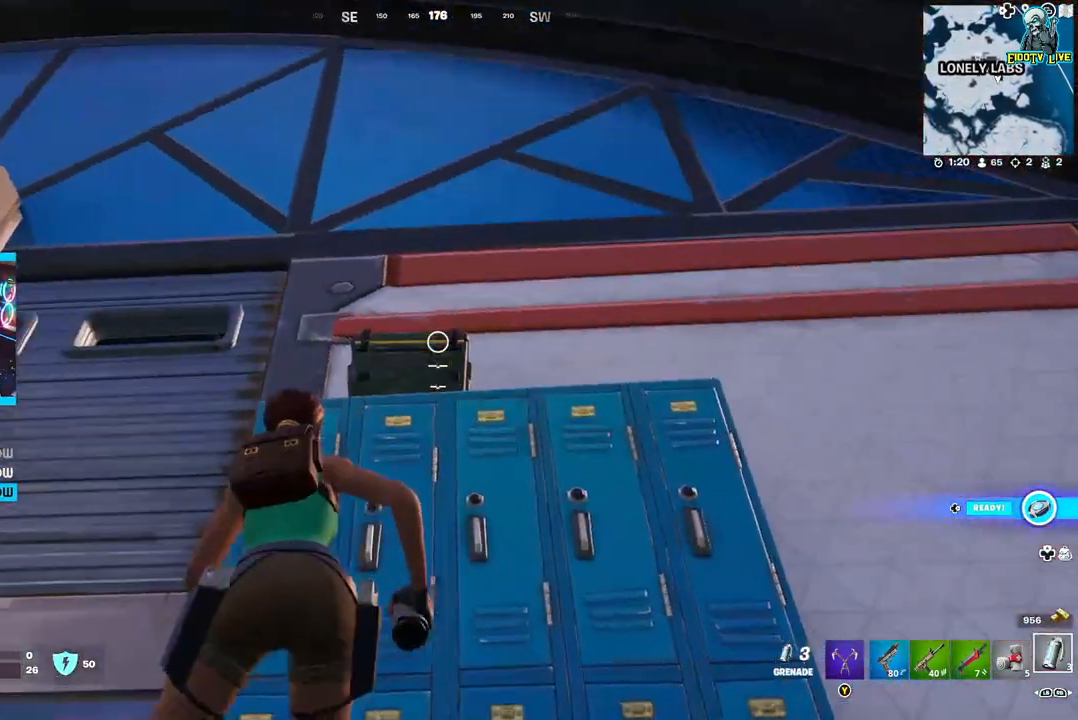
{"buttons": [], "left_stick": "down-left", "right_stick": "center", "events": [[150, "X", "down"], [283, "X", "up"], [400, "left_stick", "down-left"]]}
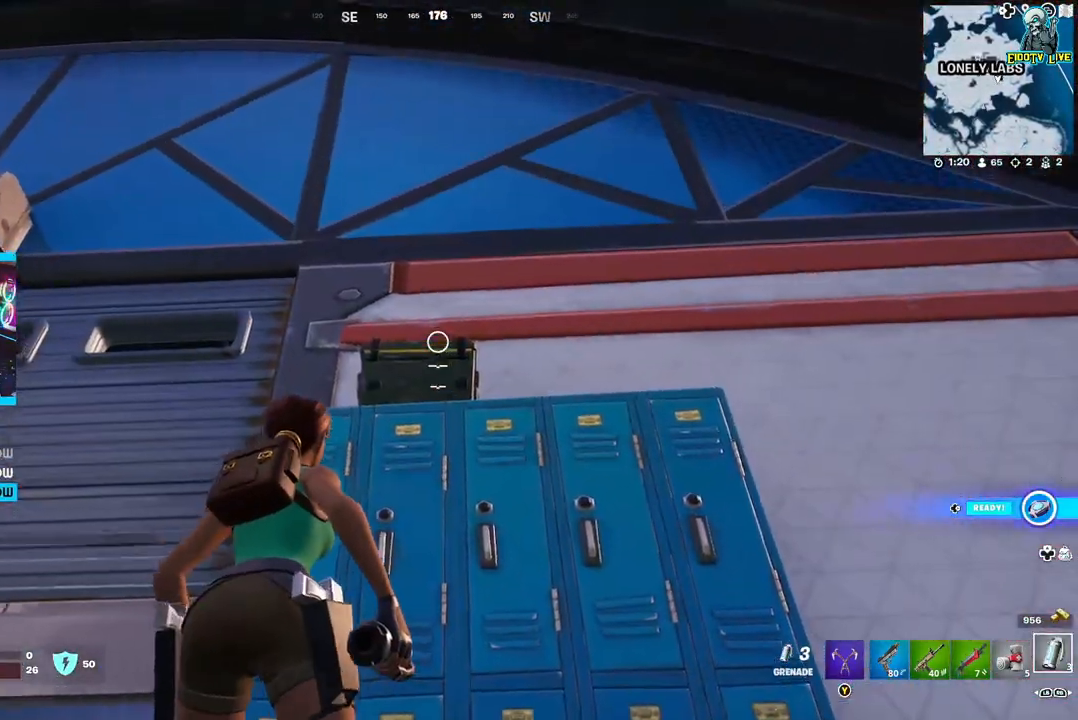
{"buttons": ["X"], "left_stick": "center", "right_stick": "center", "events": [[183, "left_stick", "center"], [217, "right_stick", "down"], [283, "right_stick", "center"], [433, "X", "down"]]}
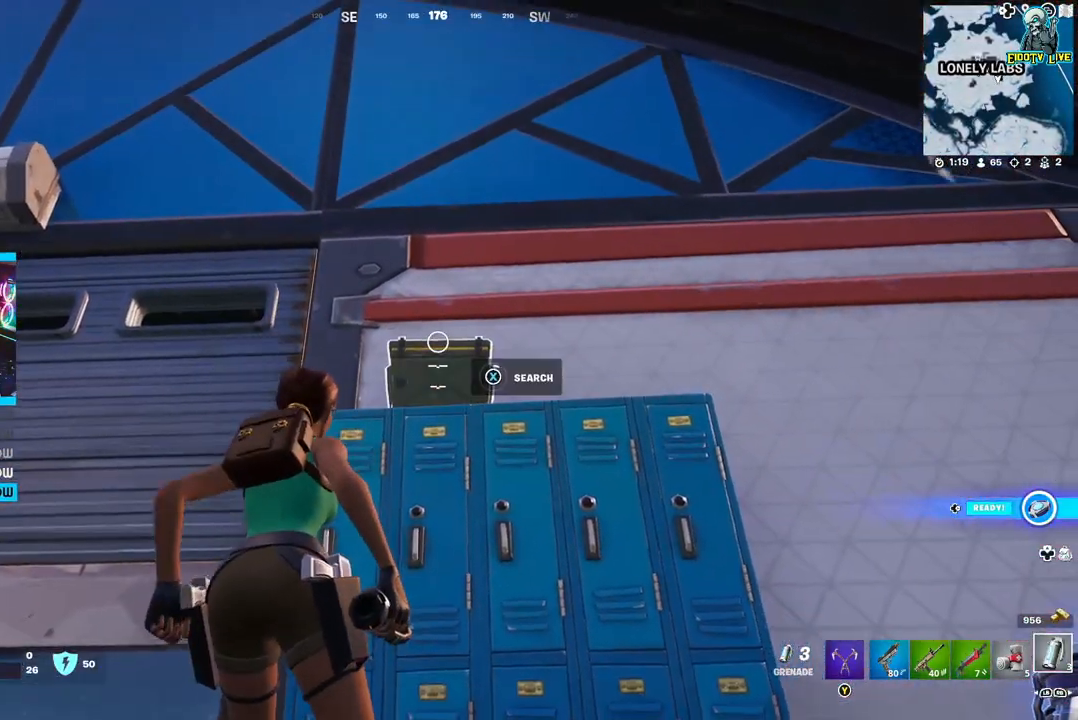
{"buttons": [], "left_stick": "center", "right_stick": "center", "events": [[83, "X", "up"]]}
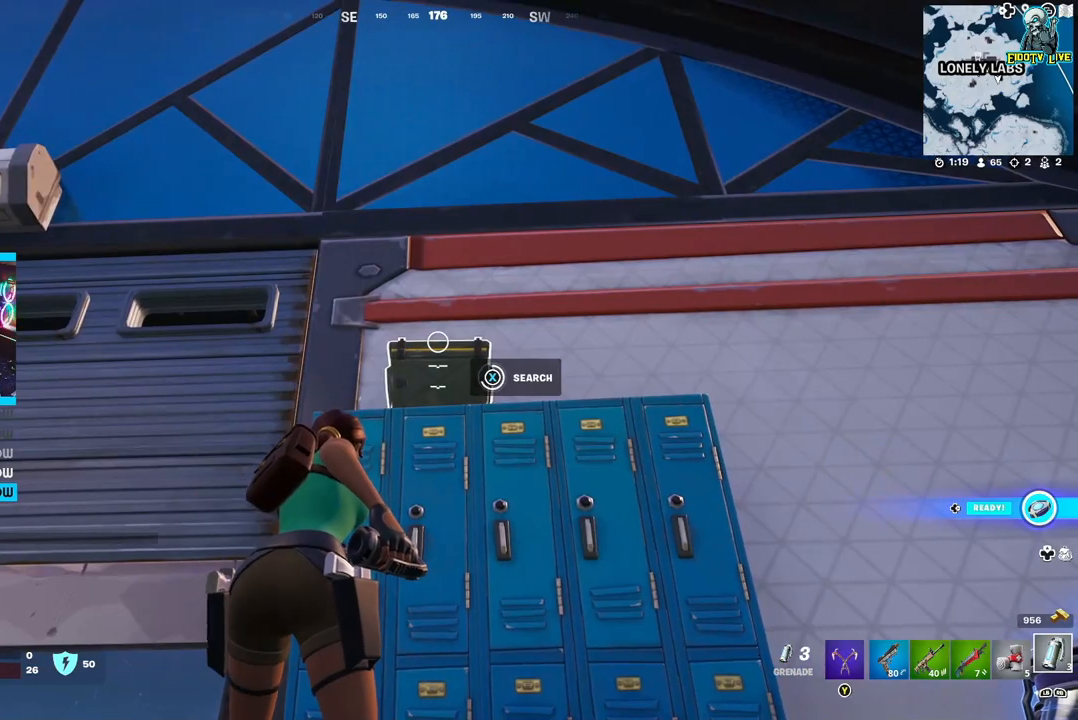
{"buttons": [], "left_stick": "center", "right_stick": "center", "events": []}
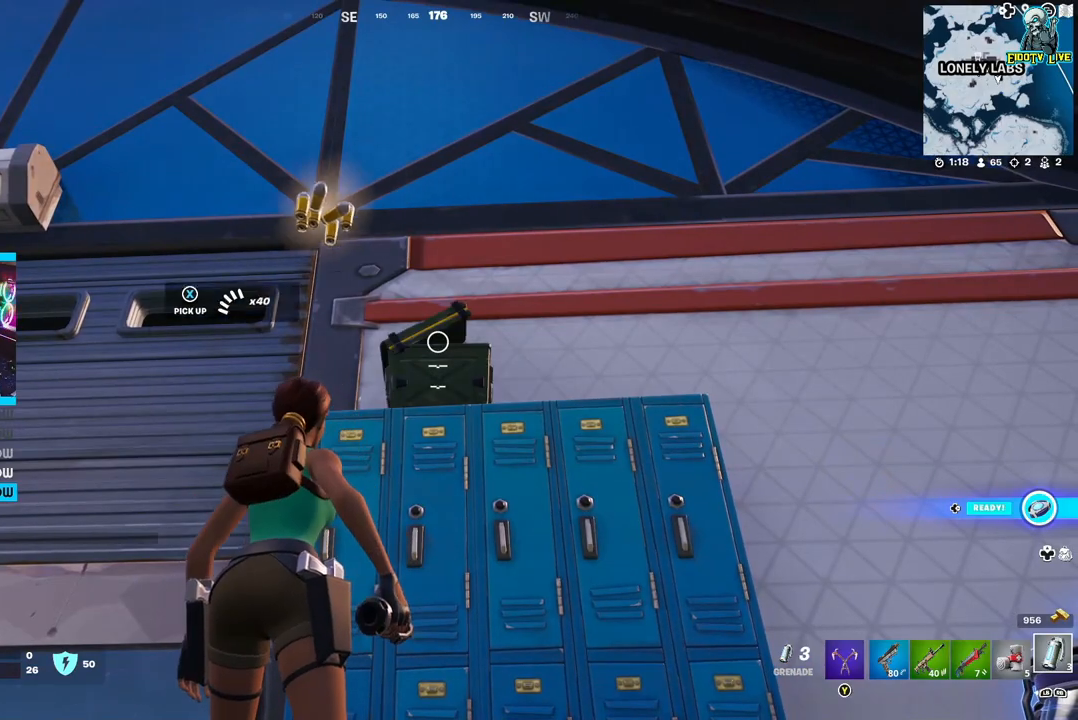
{"buttons": [], "left_stick": "right", "right_stick": "down-left", "events": [[217, "left_stick", "left"], [267, "right_stick", "down-left"], [483, "left_stick", "right"]]}
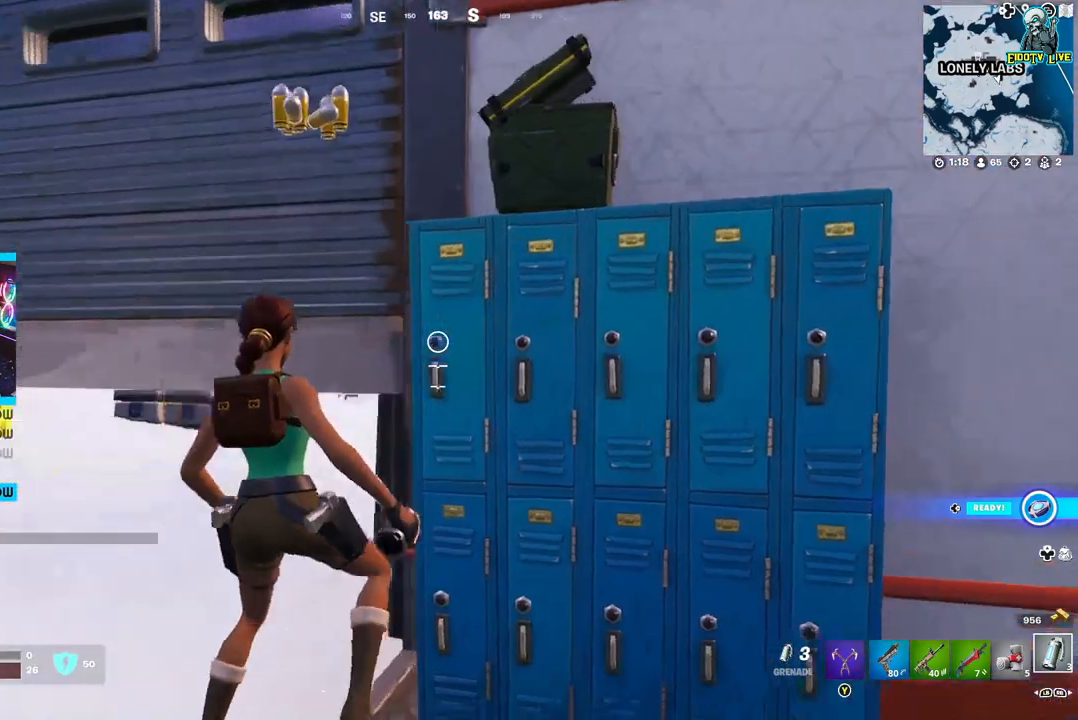
{"buttons": [], "left_stick": "right", "right_stick": "right", "events": [[33, "right_stick", "right"]]}